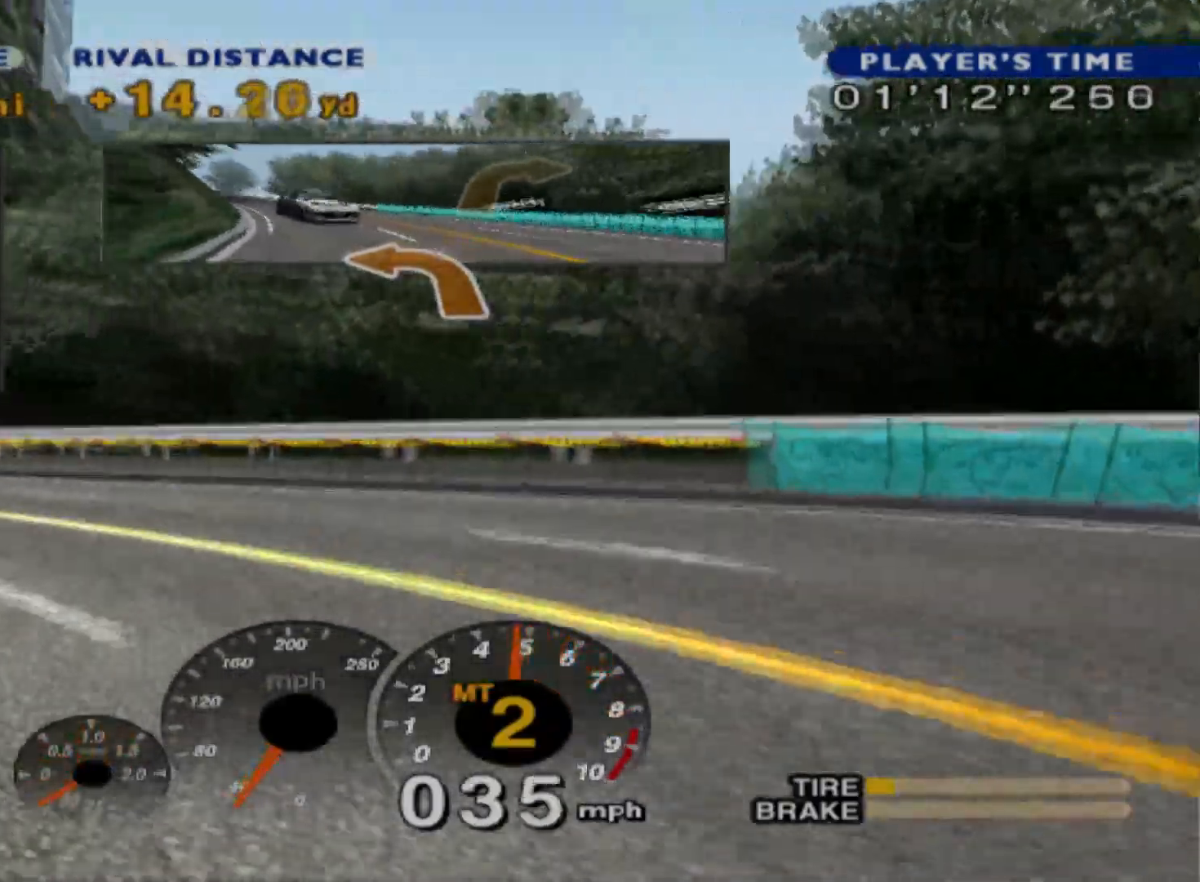
Gameplay with a controller (Xbox layout); each line is a JSON object with the inputs held at the frame after it. "events" lists button and stick changes between this image and that frame as [ms after this image, input, new state], when the widget could be followed in between. Not read: right_stick.
{"buttons": ["R2"], "left_stick": "left", "events": [[283, "R2", "up"], [400, "R2", "down"]]}
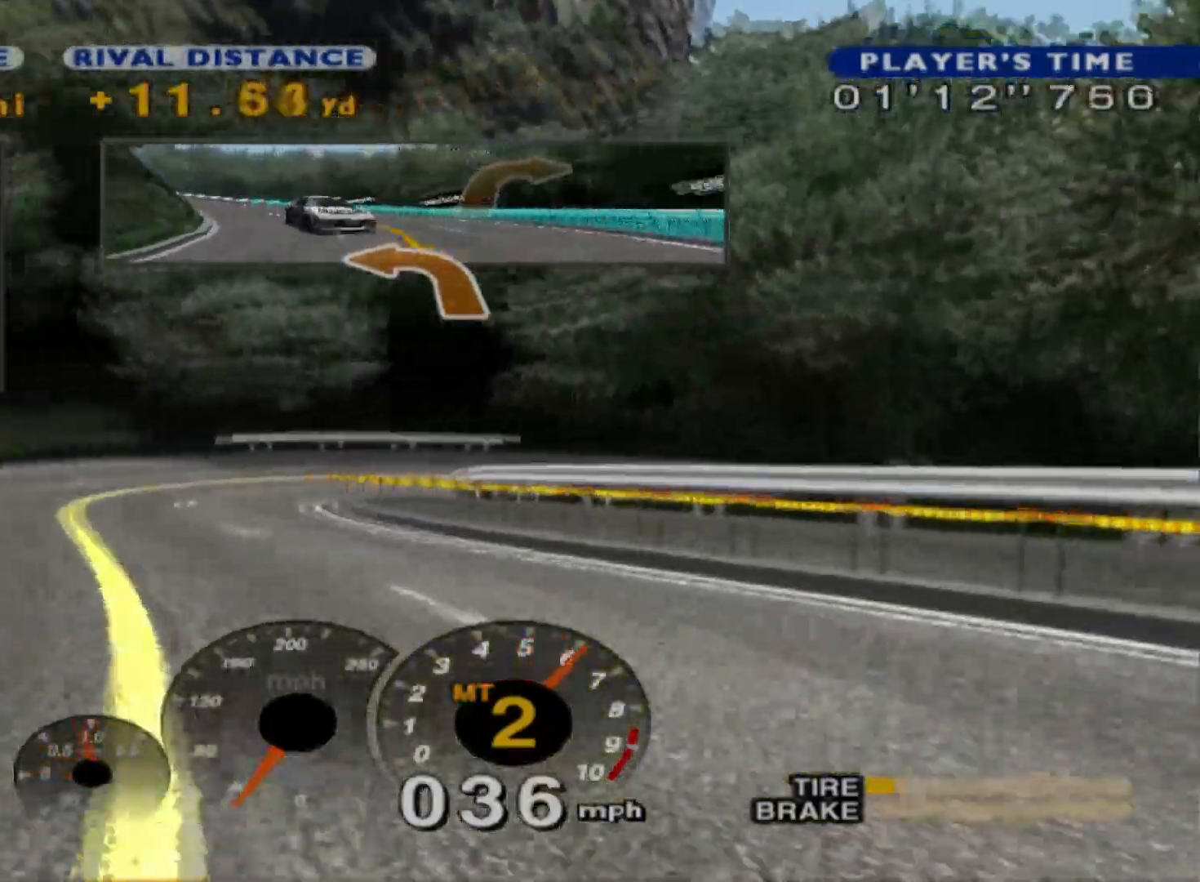
{"buttons": ["R2"], "left_stick": "center", "events": [[83, "R2", "up"], [133, "R2", "down"], [133, "left_stick", "center"]]}
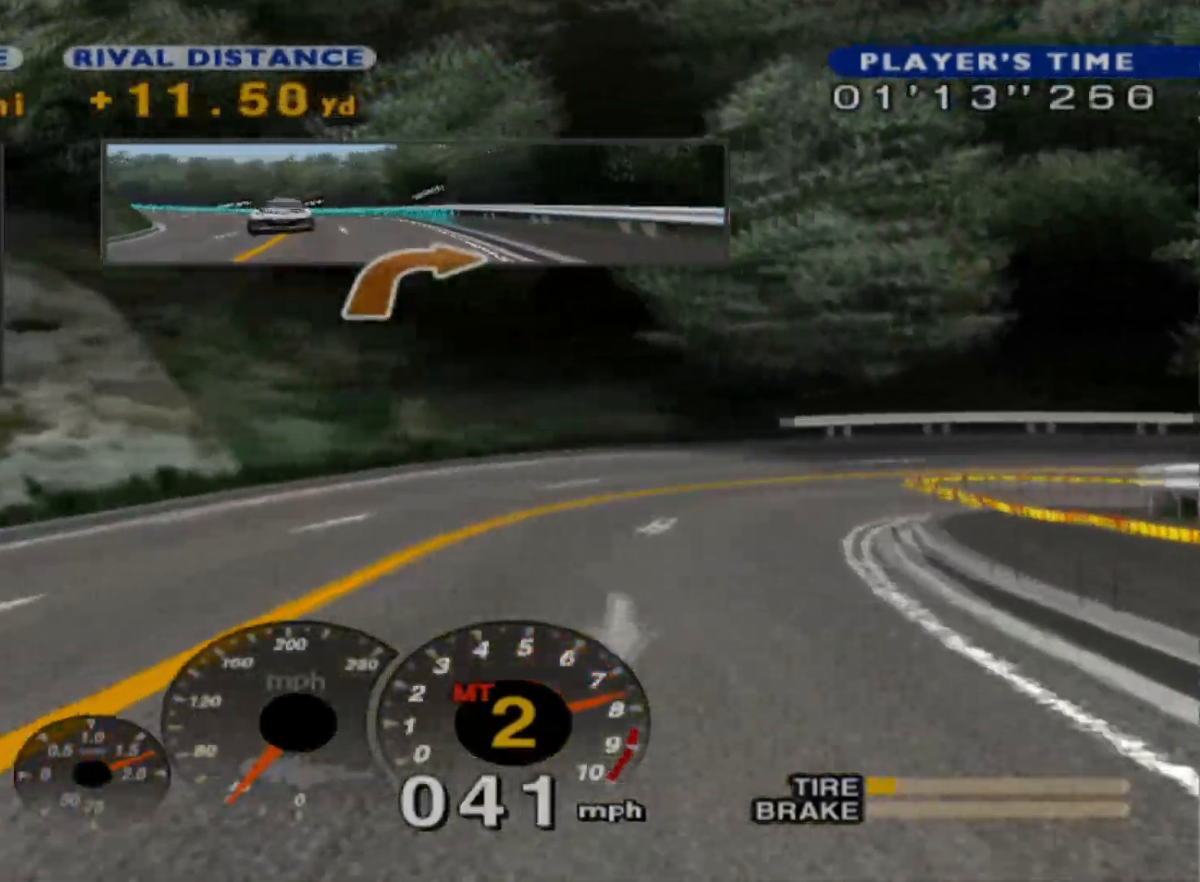
{"buttons": ["L2"], "left_stick": "right", "events": [[33, "left_stick", "right"], [67, "R2", "up"], [167, "L2", "down"]]}
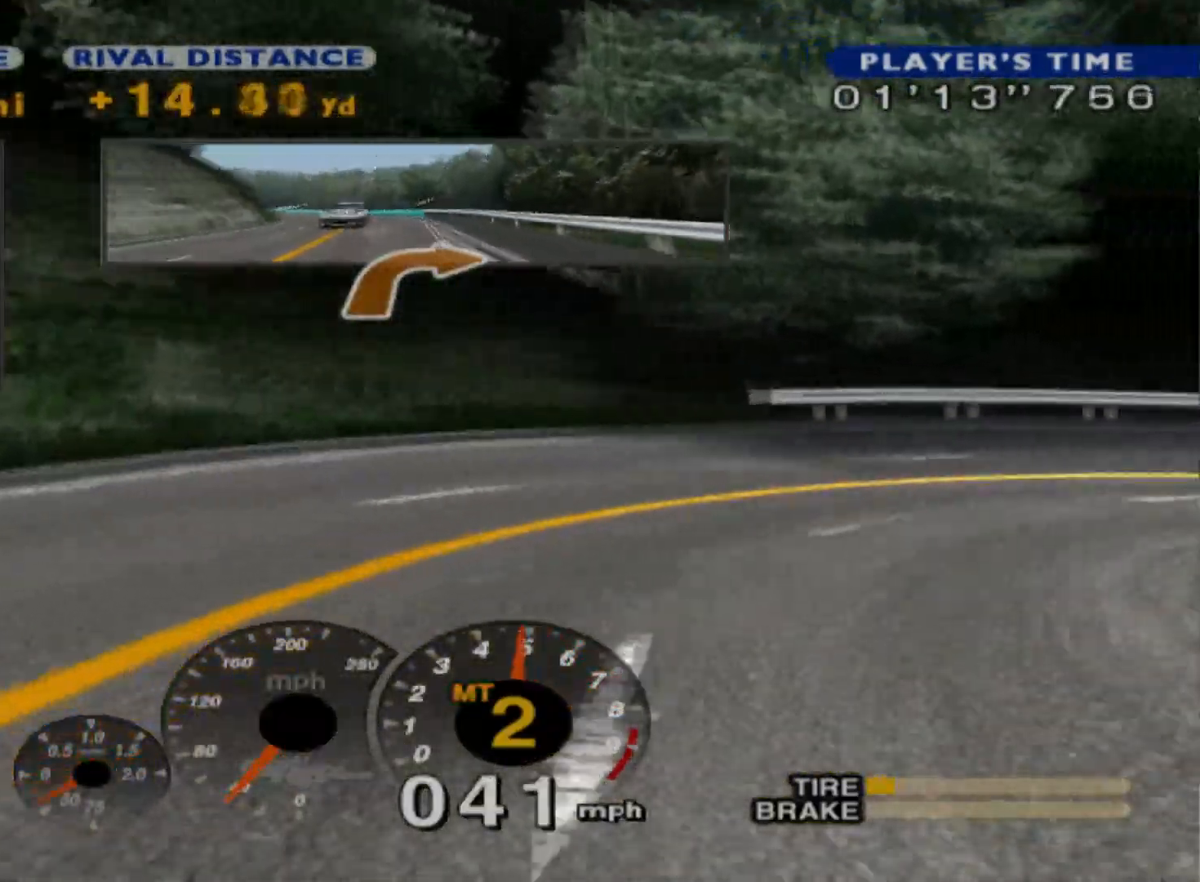
{"buttons": ["L1"], "left_stick": "right", "events": [[333, "L1", "down"], [333, "L2", "up"]]}
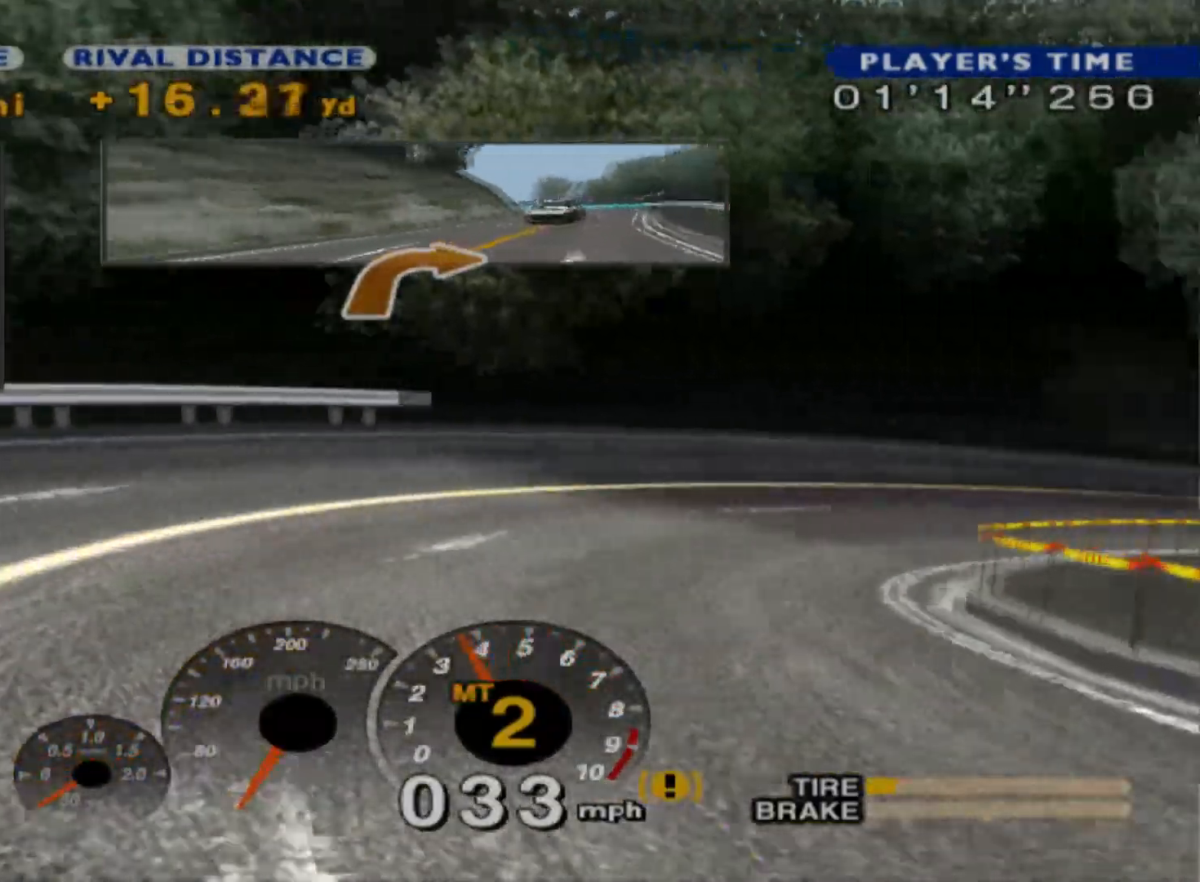
{"buttons": ["R2"], "left_stick": "right", "events": [[33, "L1", "up"], [67, "R2", "down"], [250, "R2", "up"], [483, "R2", "down"]]}
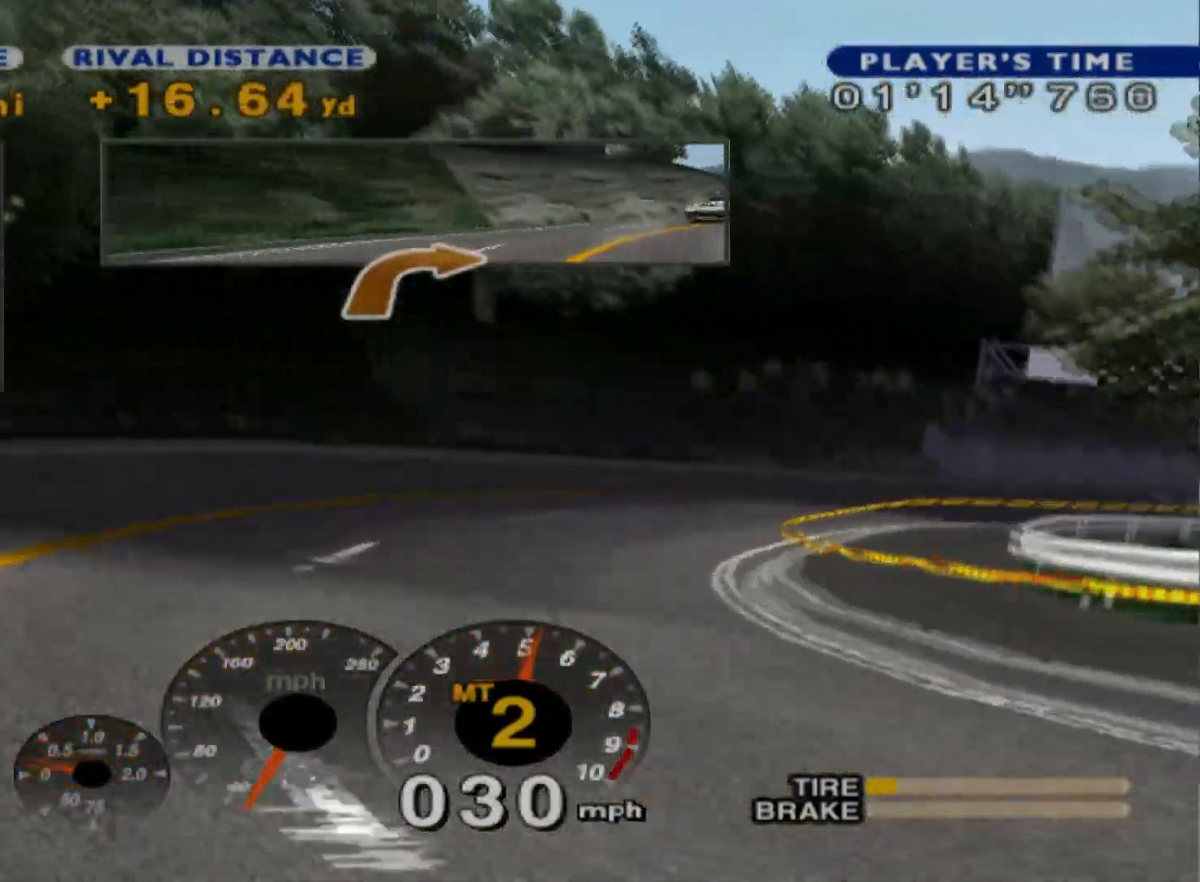
{"buttons": ["R2"], "left_stick": "right", "events": [[100, "L1", "down"], [150, "R2", "up"], [317, "R2", "down"], [350, "L1", "up"]]}
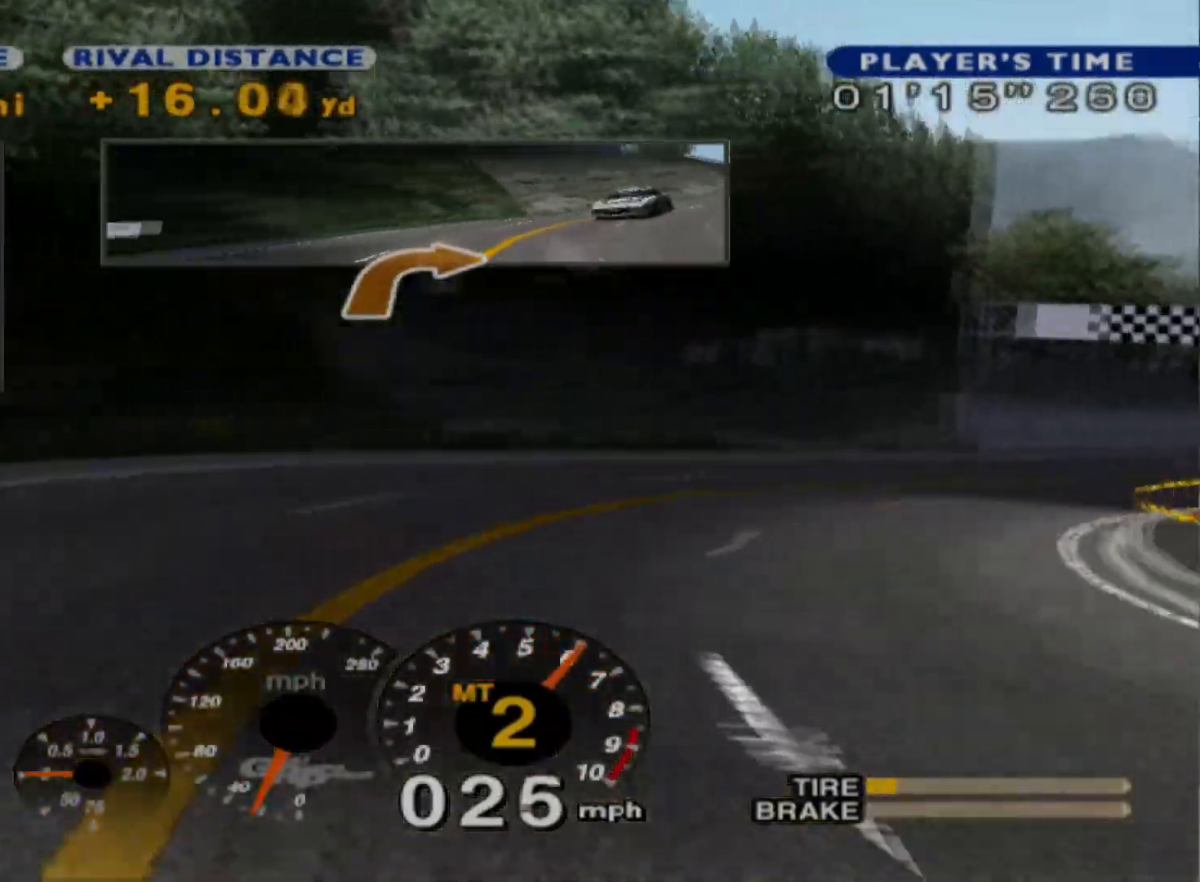
{"buttons": ["R2"], "left_stick": "center", "events": [[217, "R2", "up"], [233, "left_stick", "center"], [300, "R2", "down"]]}
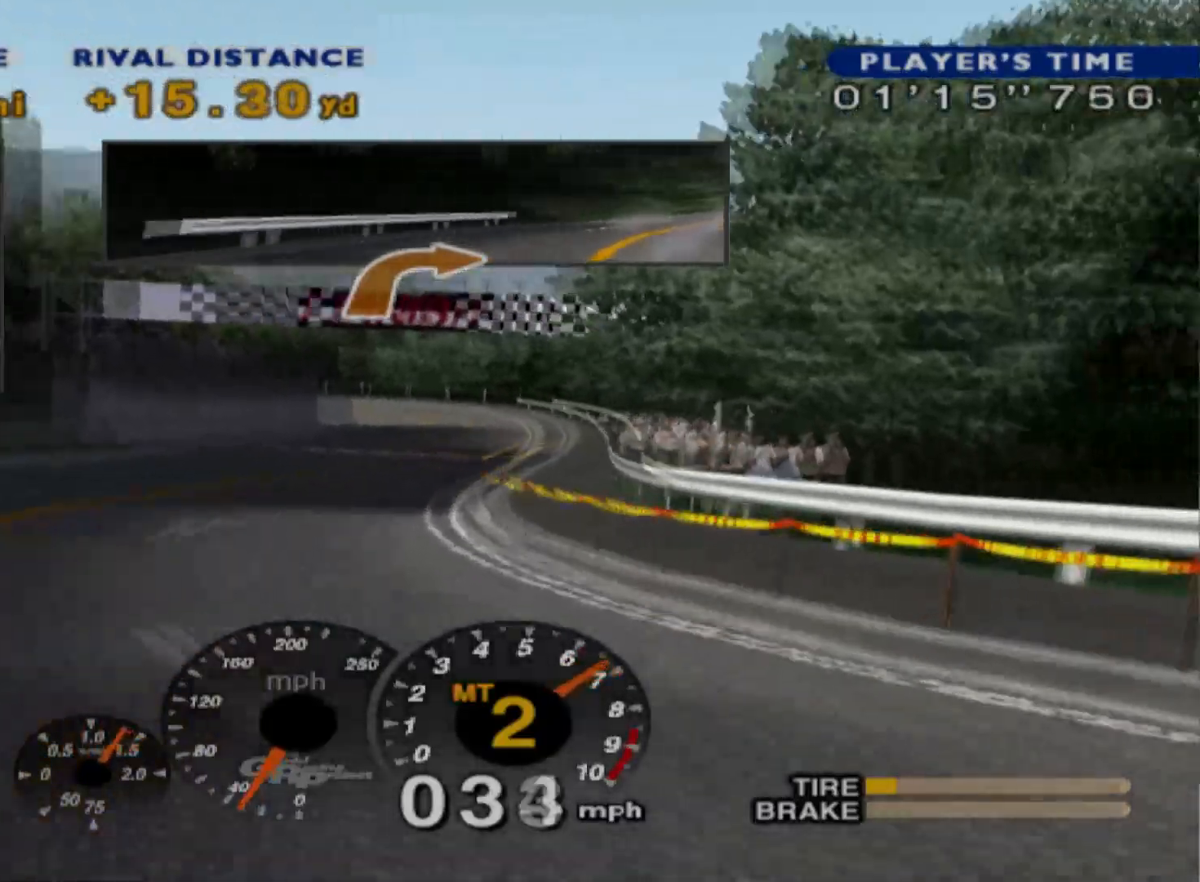
{"buttons": ["R2"], "left_stick": "center", "events": [[50, "left_stick", "left"], [417, "left_stick", "center"]]}
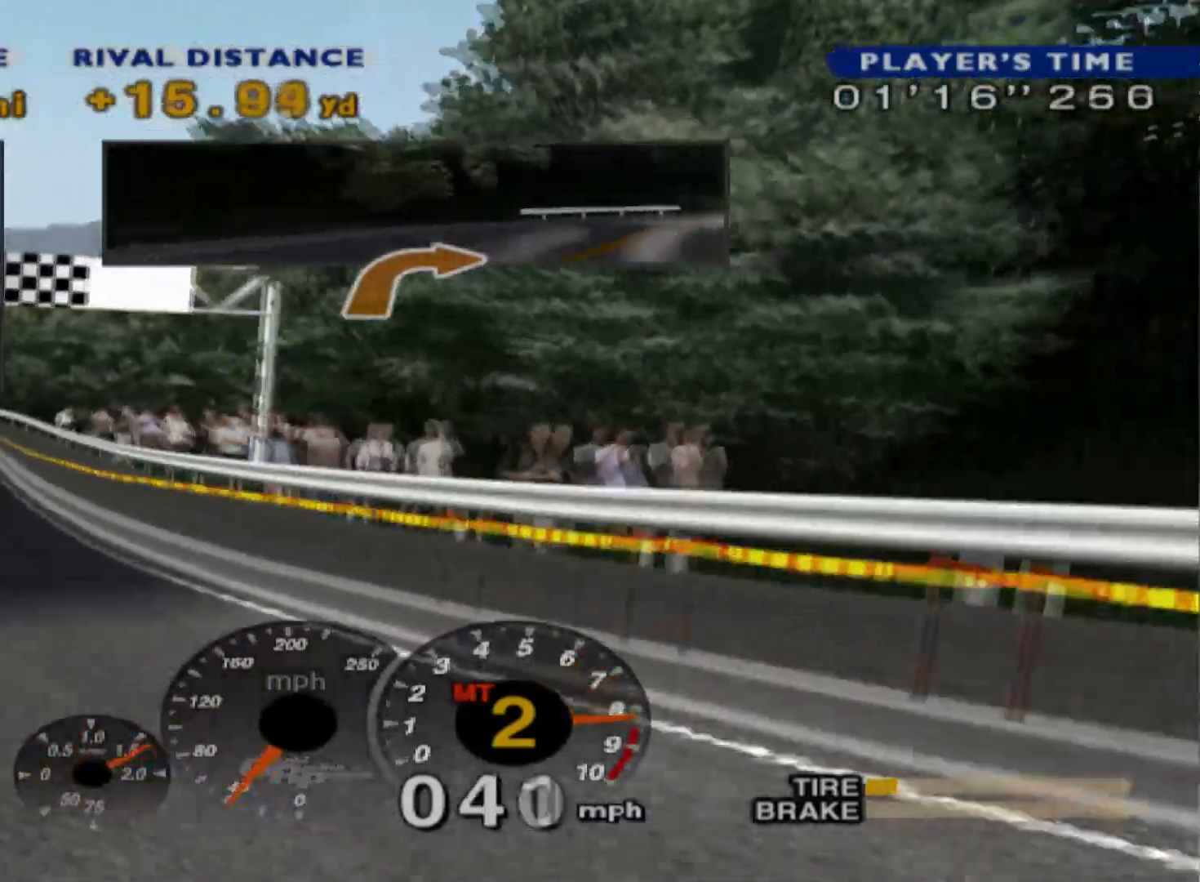
{"buttons": ["R2"], "left_stick": "center", "events": [[150, "left_stick", "left"], [467, "left_stick", "center"]]}
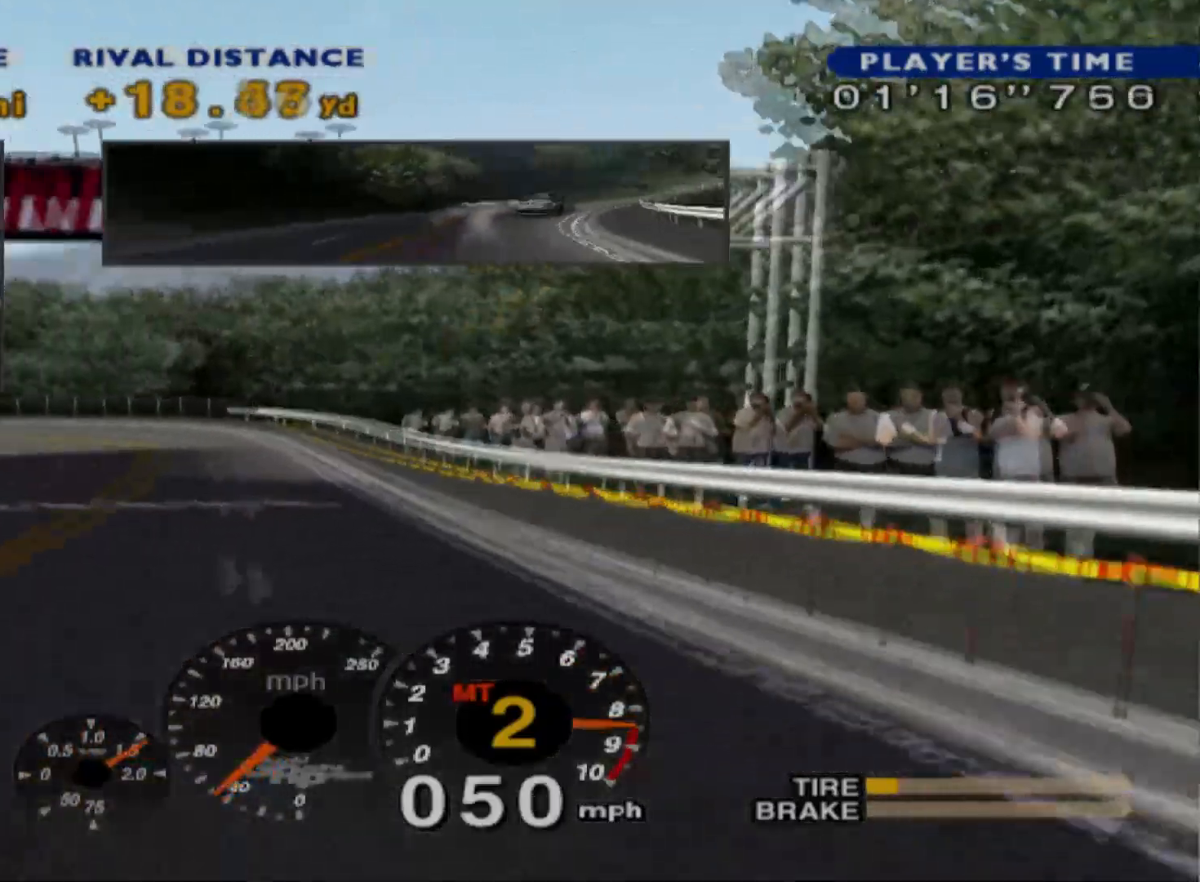
{"buttons": ["R2"], "left_stick": "center", "events": [[100, "A", "down"], [217, "A", "up"]]}
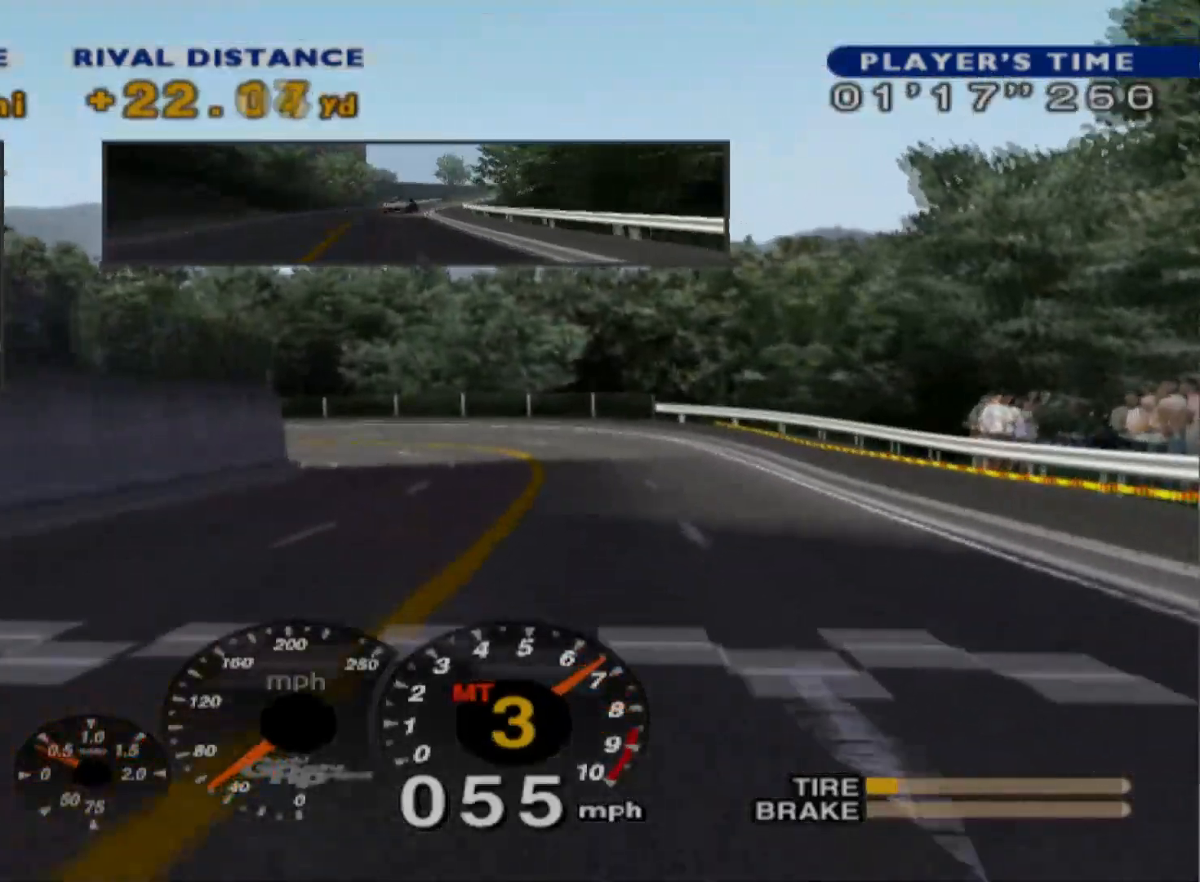
{"buttons": [], "left_stick": "center", "events": [[183, "R2", "up"]]}
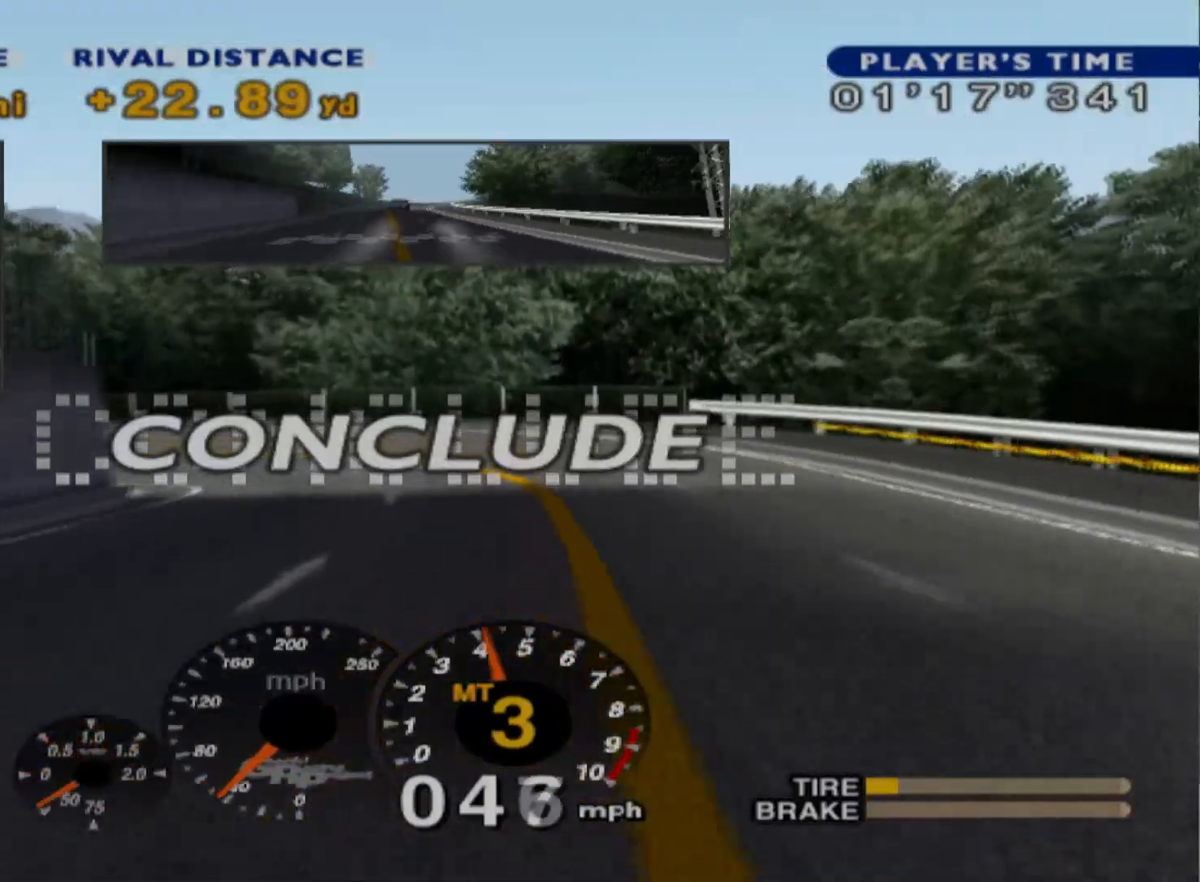
{"buttons": [], "left_stick": "center", "events": []}
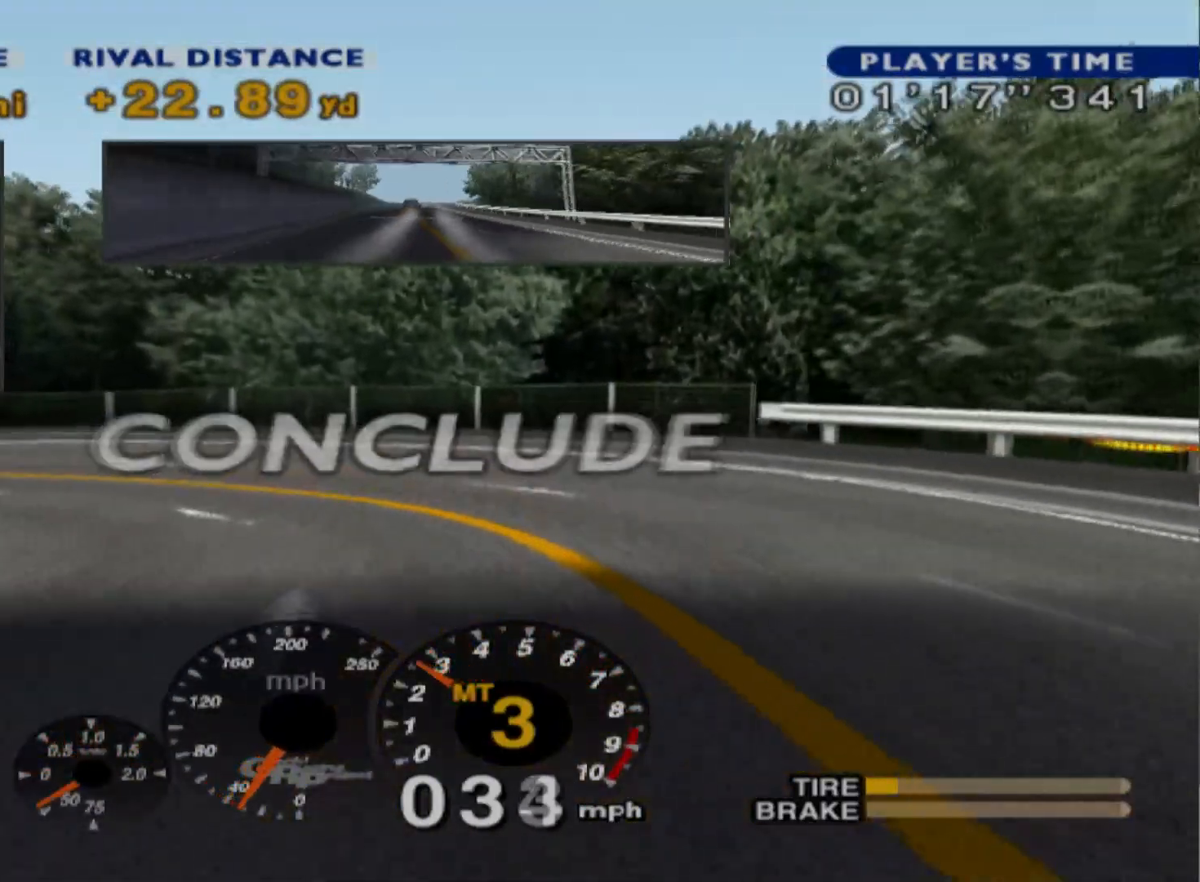
{"buttons": [], "left_stick": "center", "events": []}
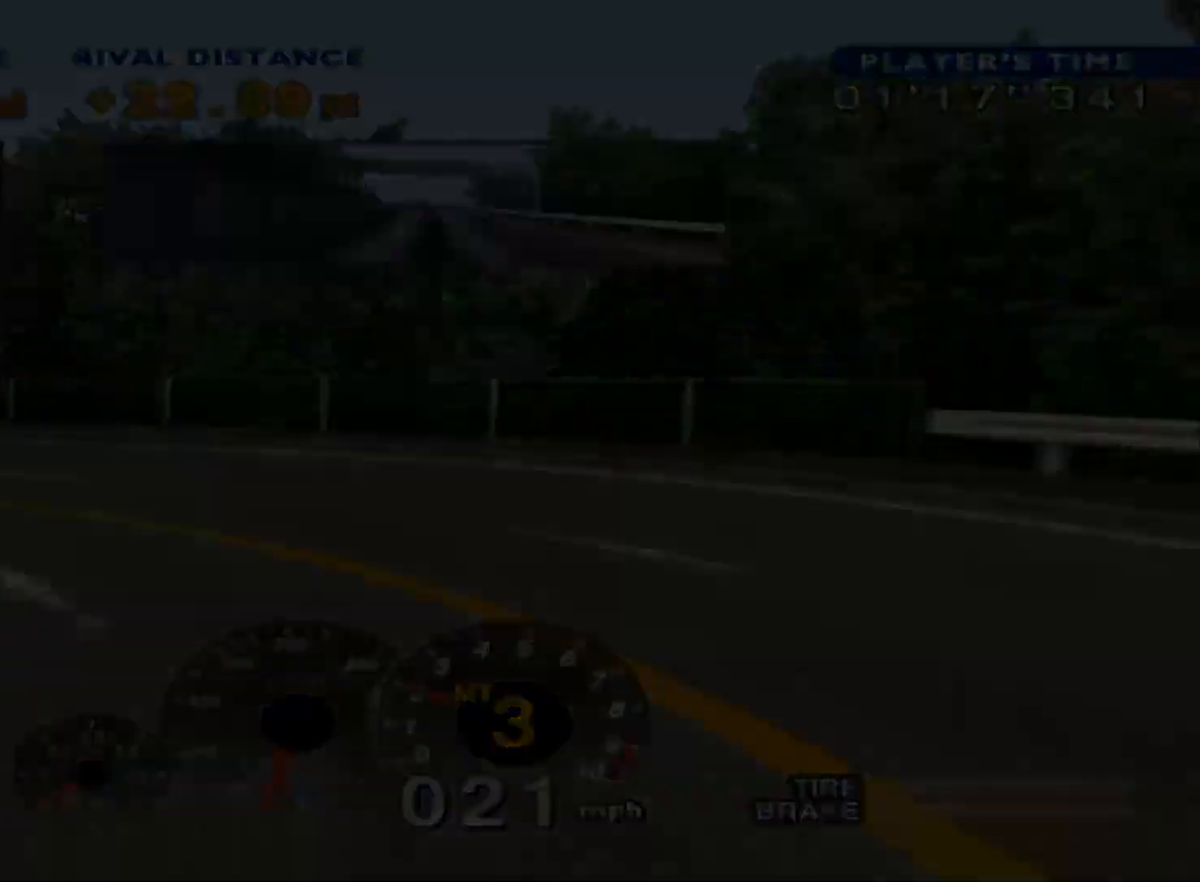
{"buttons": [], "left_stick": "center", "events": []}
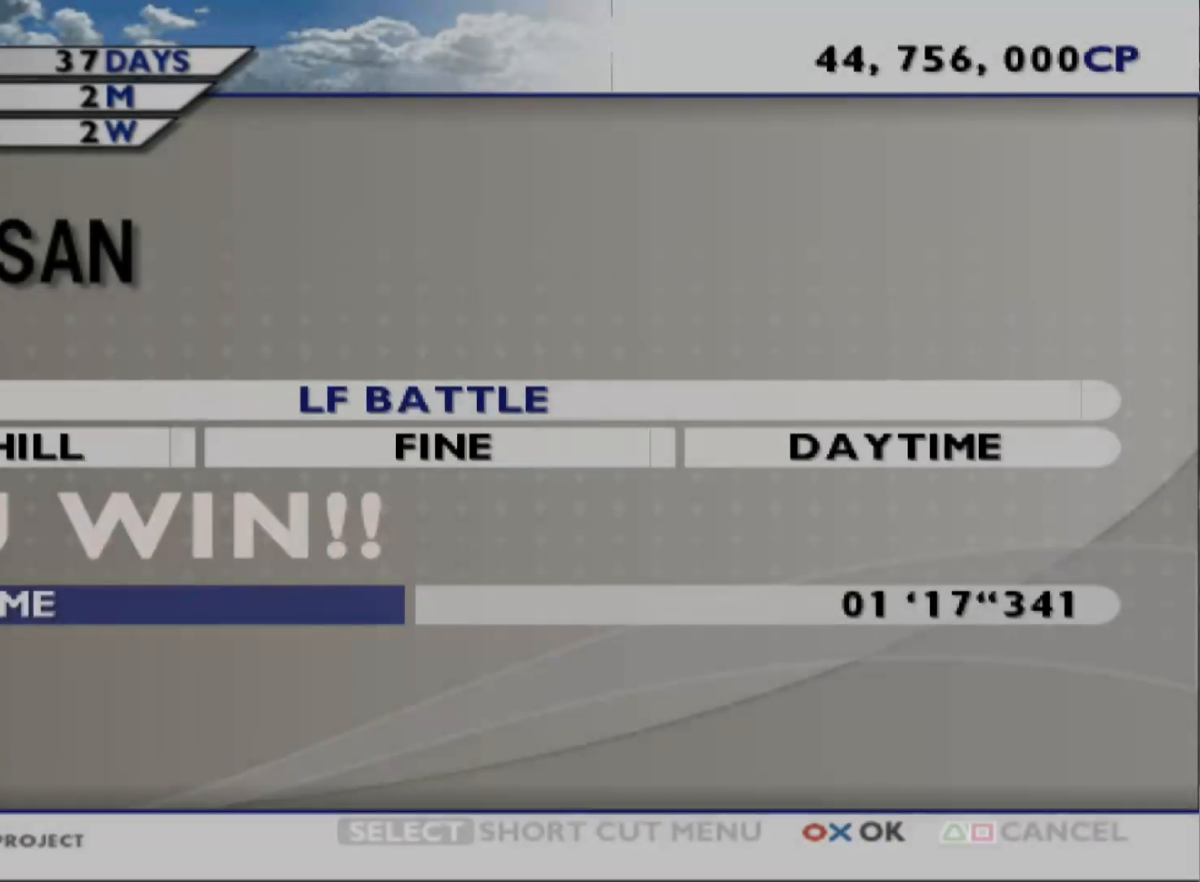
{"buttons": [], "left_stick": "center", "events": [[333, "B", "down"], [417, "B", "up"]]}
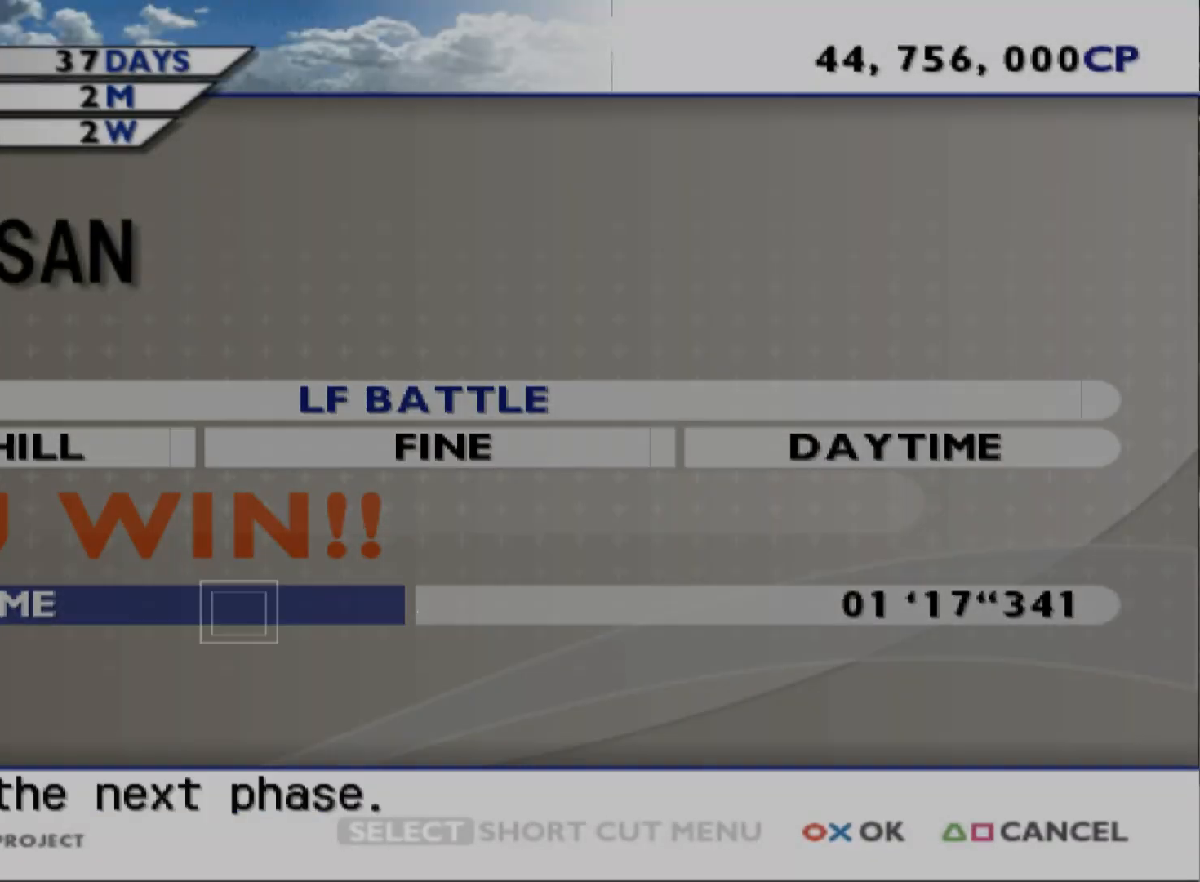
{"buttons": [], "left_stick": "center", "events": []}
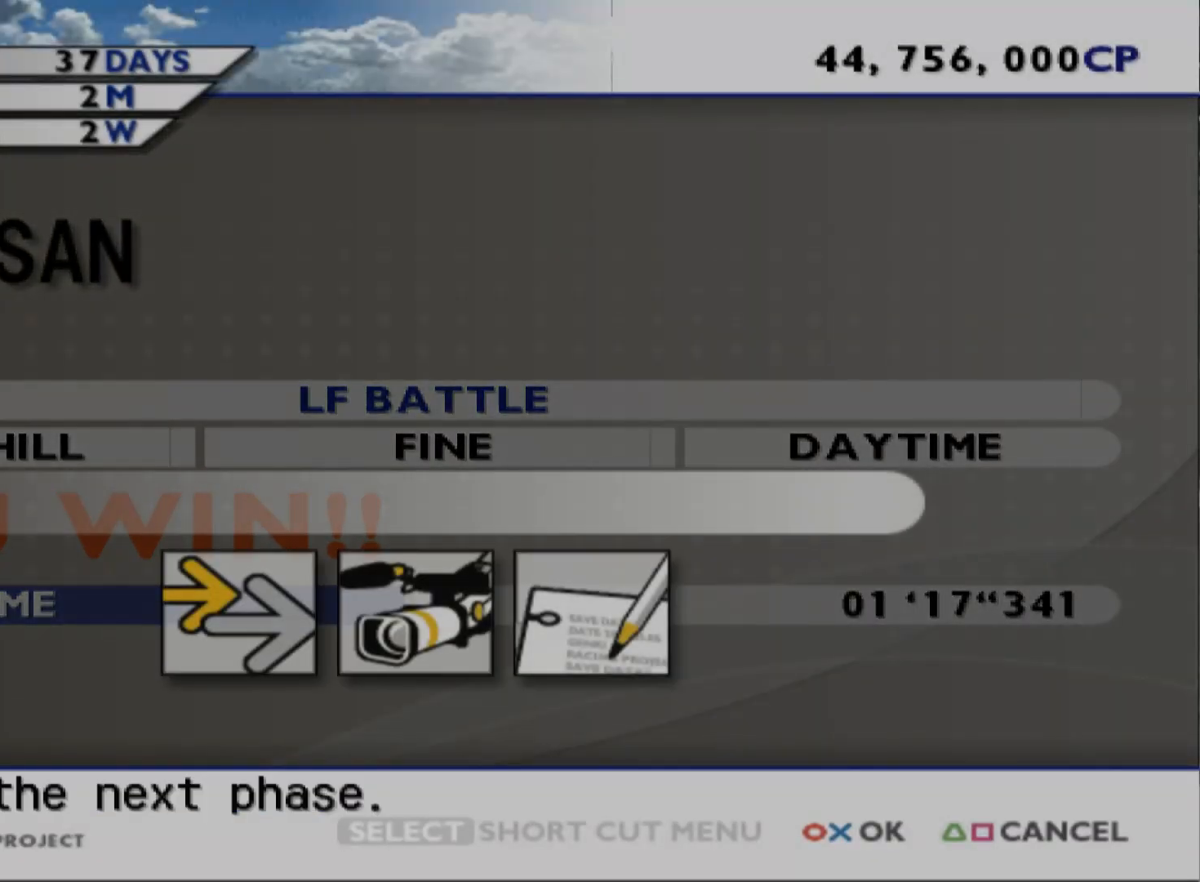
{"buttons": [], "left_stick": "center", "events": [[133, "DPAD_RIGHT", "down"], [233, "DPAD_RIGHT", "up"]]}
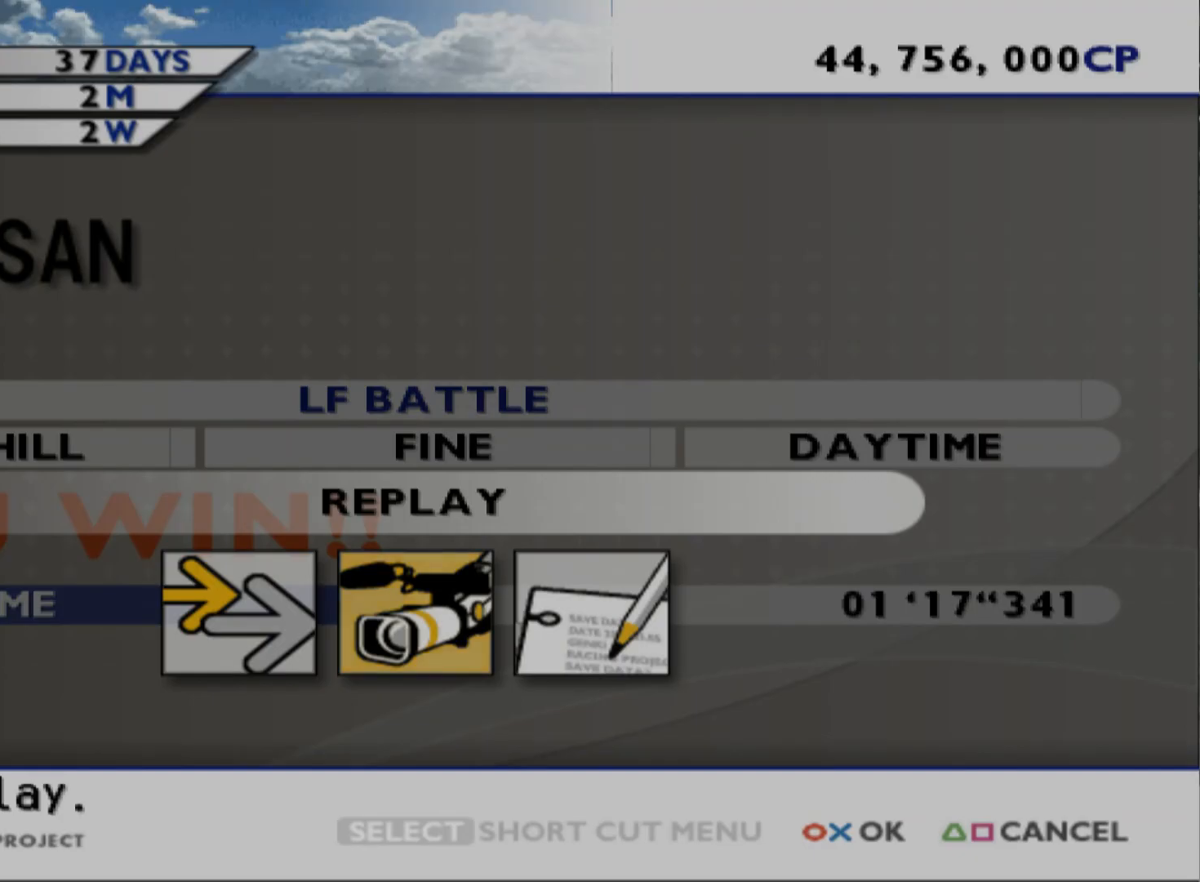
{"buttons": [], "left_stick": "center", "events": [[50, "B", "down"], [150, "B", "up"]]}
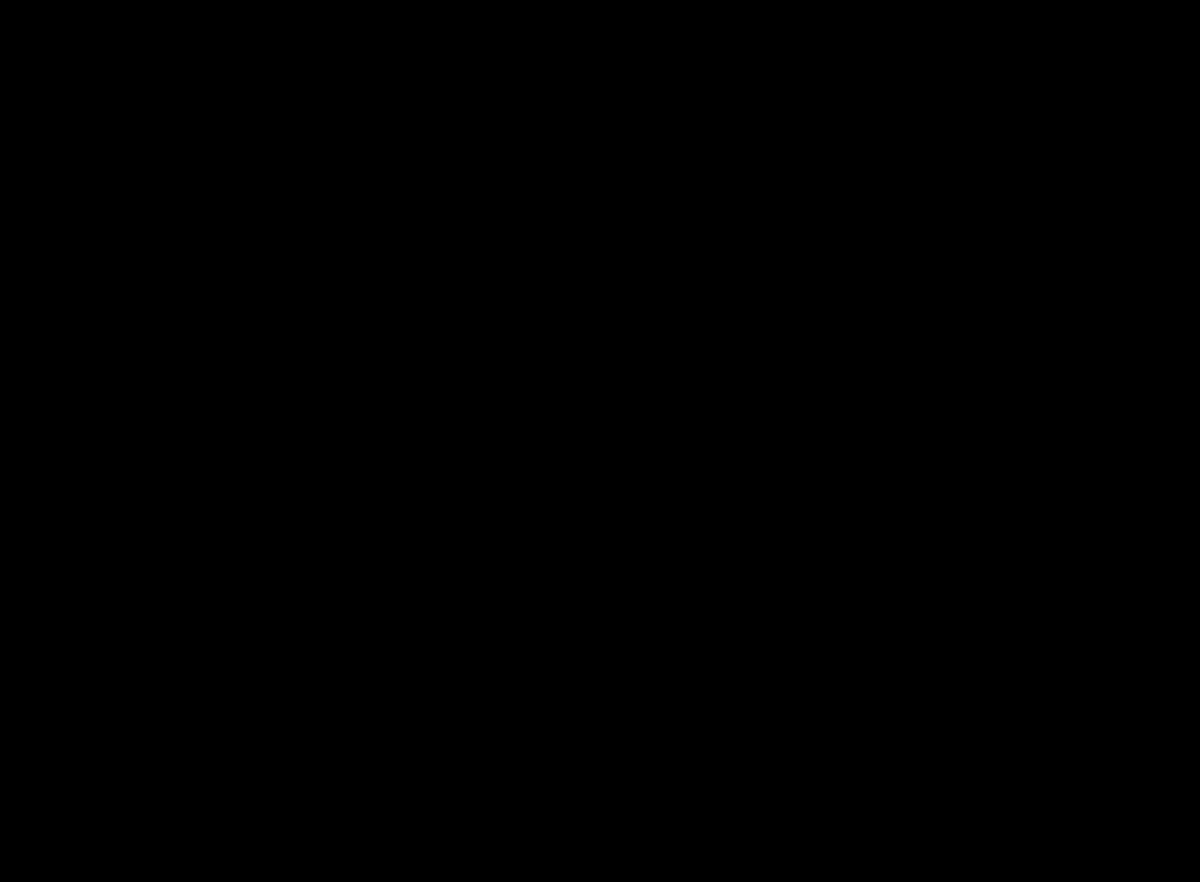
{"buttons": [], "left_stick": "center", "events": []}